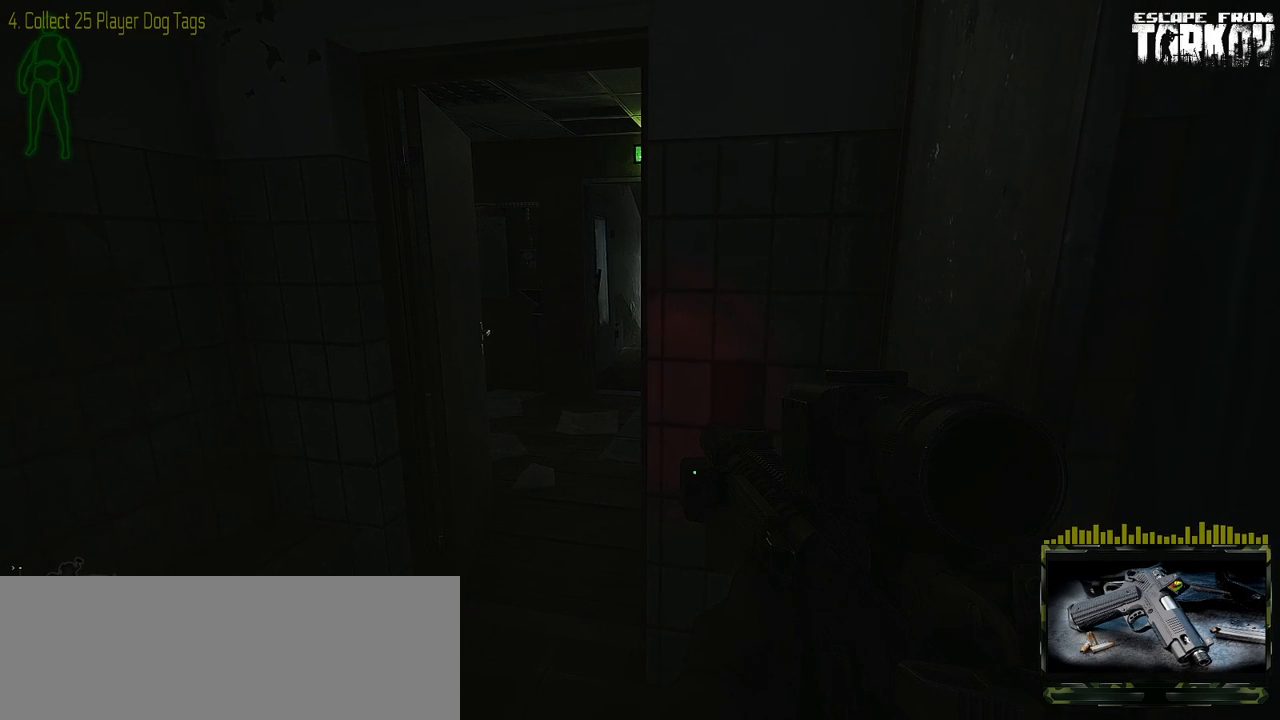
Gameplay with keyboard and mouse; each line is a JSON object with the keys and mouse buttons held at the frame after it. "events" lists presses ("down") and releases ("up") of "0", "1", "2", "3", "4", "5", "6", "7", "8", "9", "a", "alt_l", "alt_r", "b", "c", "ctrl_l", "ctrl_r", "d", "down", "e", "escape", "f1", "f10", "f11", "f12", "f2", "f3", "f4", "f5", "f6", "f7", "f8", "f9", "g", "h", "i", "j", "k", "l", "left", "m", "n", "o", "p", "q", "r", "return", "right", "s", "shift_l", "shift_r", "space", "super", "t", "tab", "tilde", "u", "up", "v", "w", "x", "y", "z" and "mouse_wheel" between this image and that frame as [ms after this image, input, new state], when the widget could be followed in between. "mouse_wheel" = the "wheel" button of the "mouse" list. No other keys are recorded. "wheel" means that the mouse wheel is clicked or scrolled. Mouse movement is not recorded. Not read: caps_lock f.
{"keys": [], "mouse": [], "events": [[133, "c", "down"], [133, "v", "down"], [250, "c", "up"], [250, "v", "up"]]}
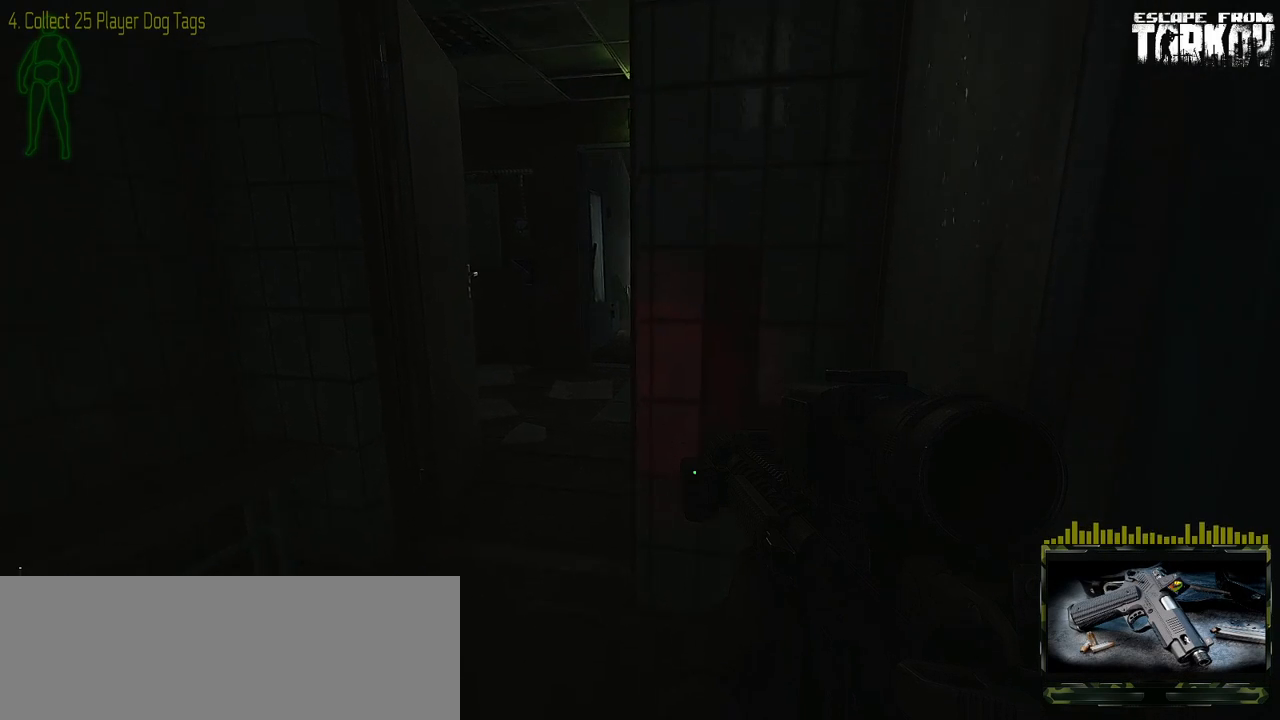
{"keys": [], "mouse": [], "events": [[83, "a", "down"], [250, "a", "up"]]}
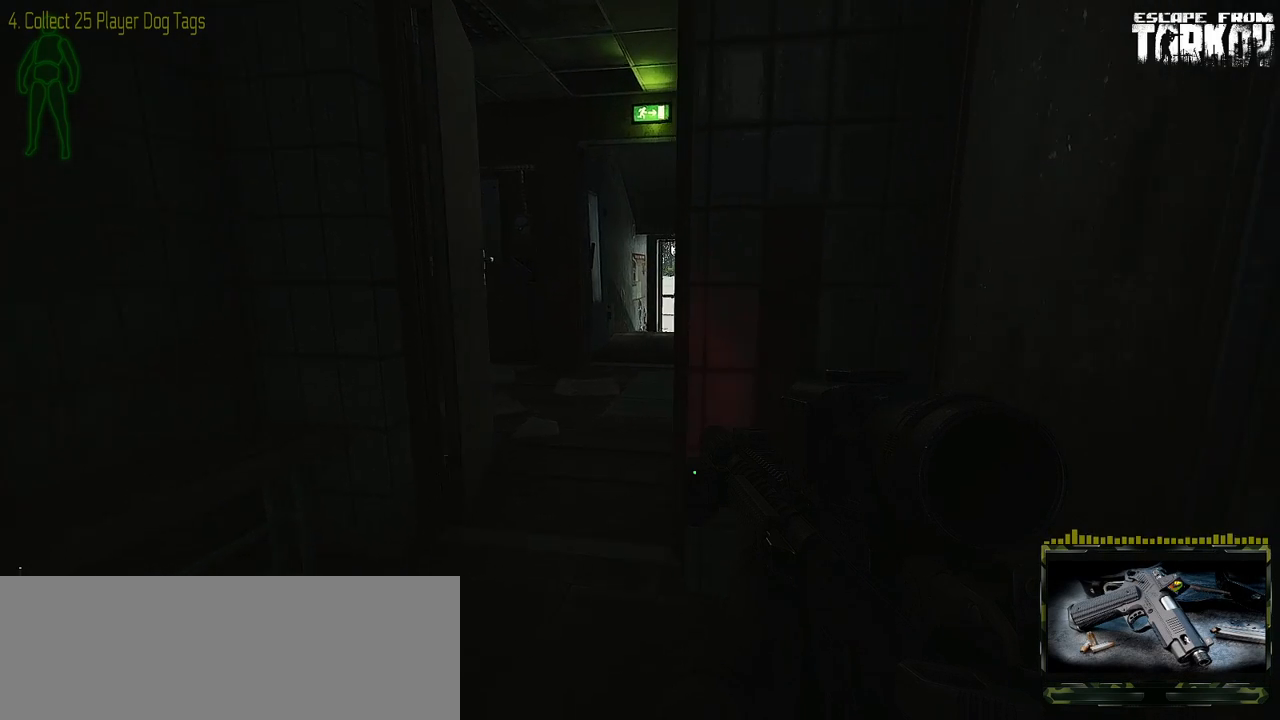
{"keys": ["d"], "mouse": [], "events": [[383, "d", "down"]]}
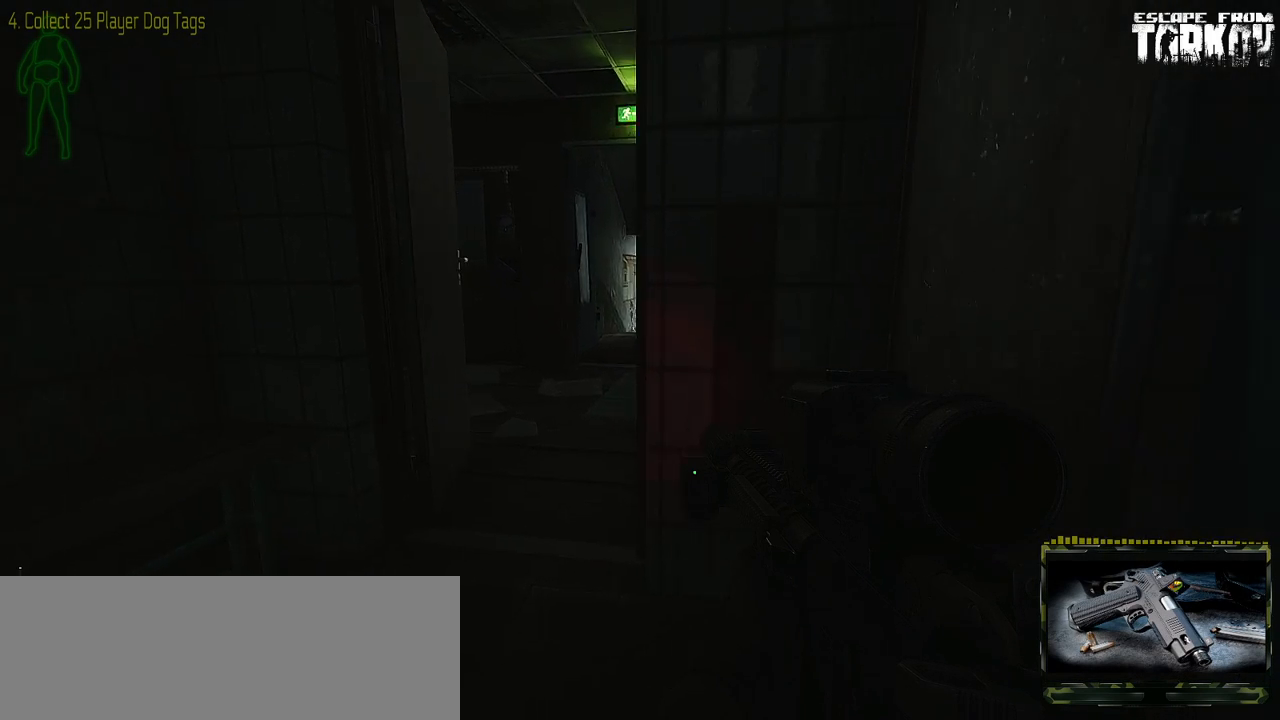
{"keys": [], "mouse": [], "events": [[67, "d", "up"]]}
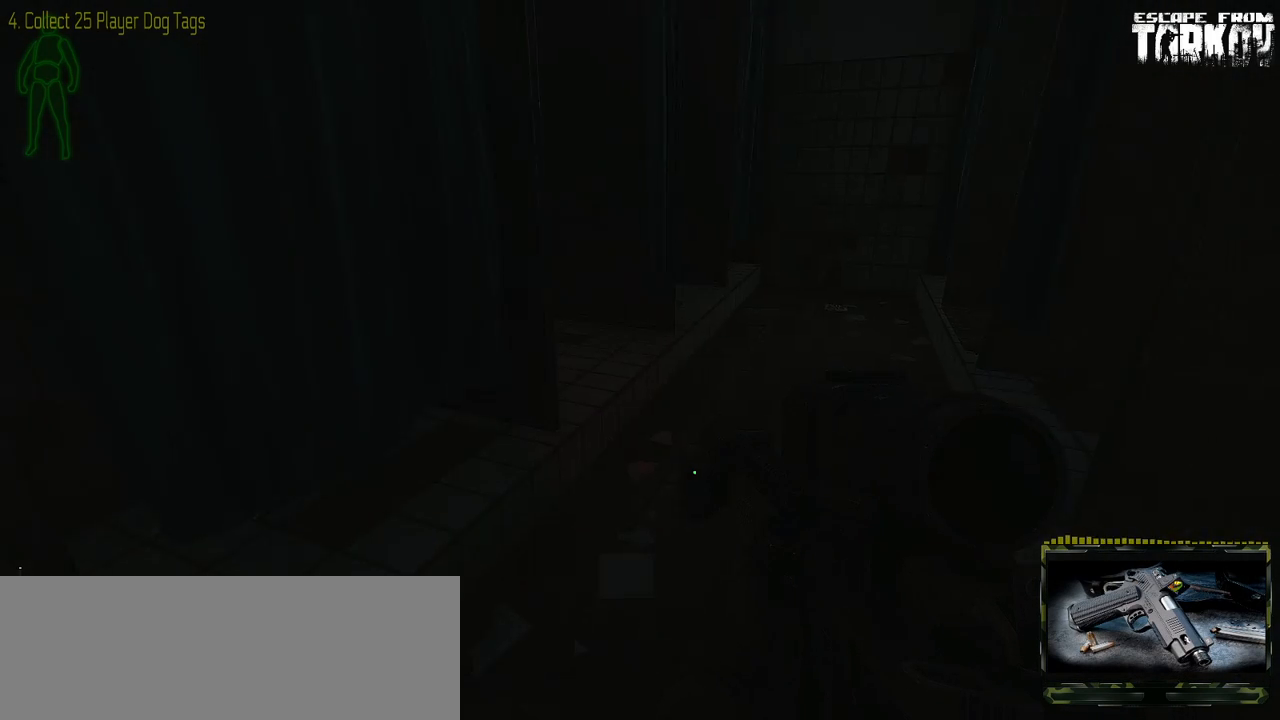
{"keys": [], "mouse": [], "events": []}
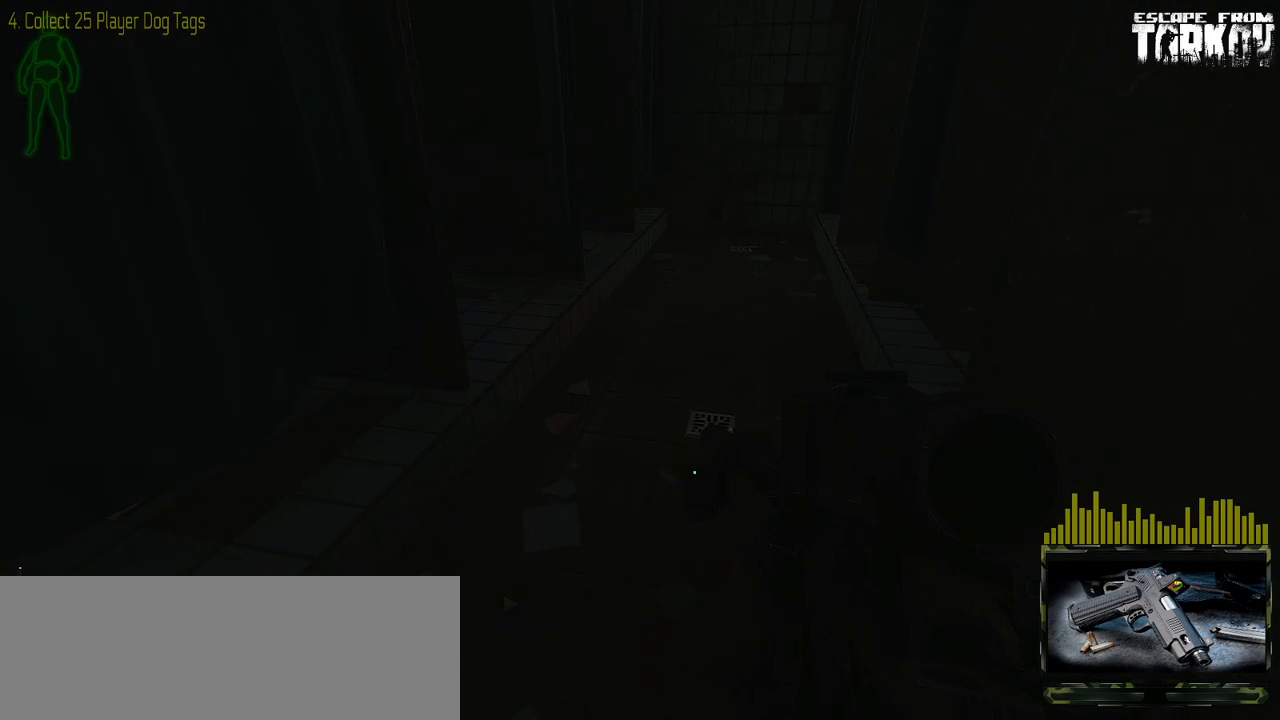
{"keys": [], "mouse": [], "events": []}
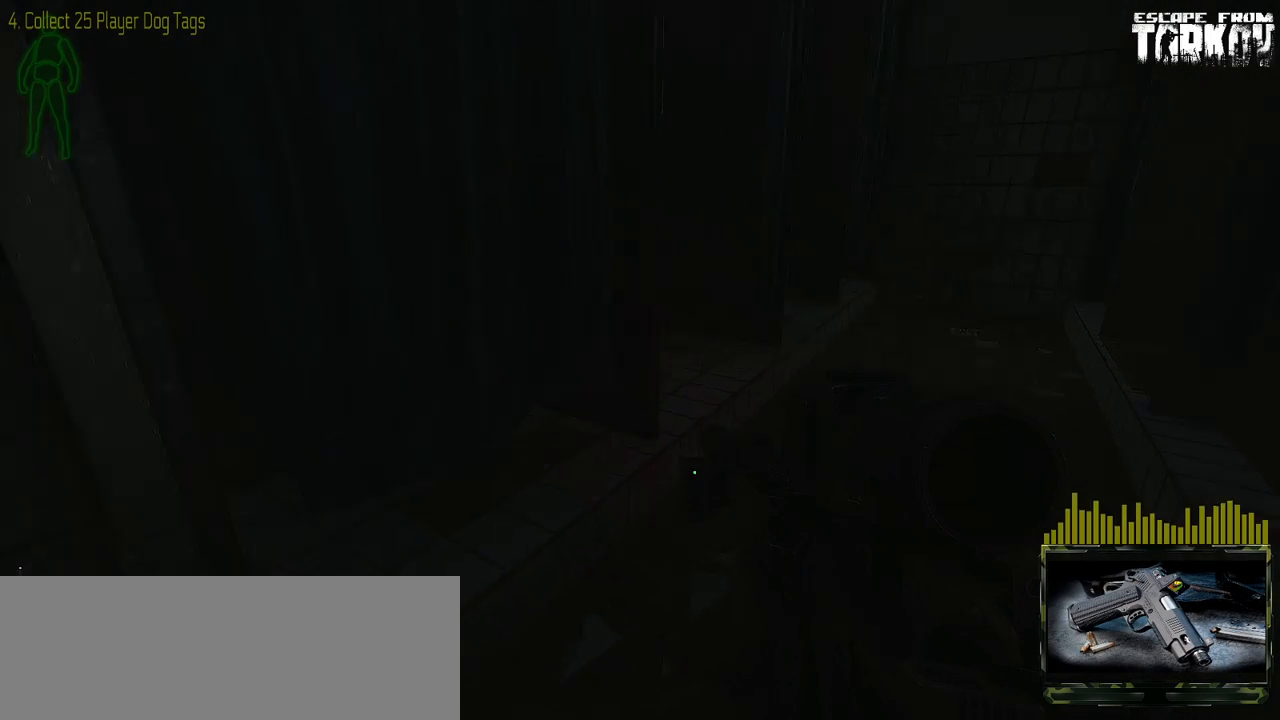
{"keys": [], "mouse": [], "events": []}
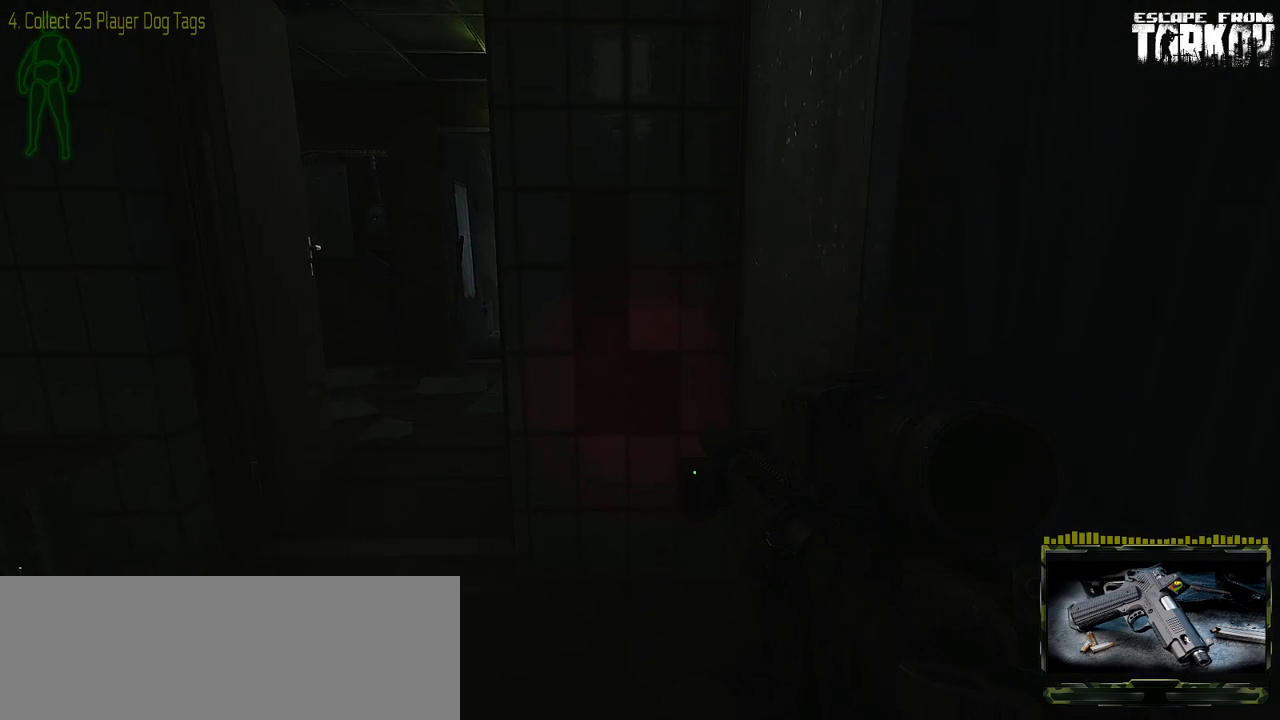
{"keys": ["a"], "mouse": [], "events": [[150, "a", "down"]]}
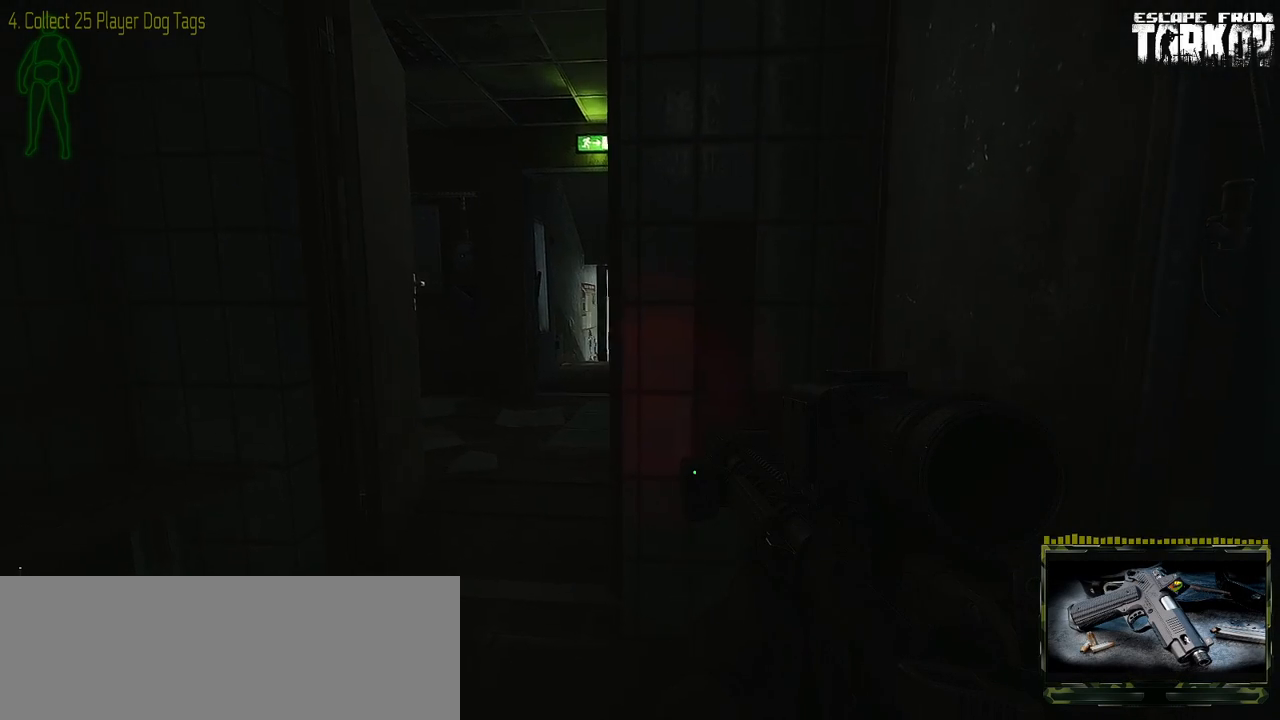
{"keys": ["a"], "mouse": [], "events": []}
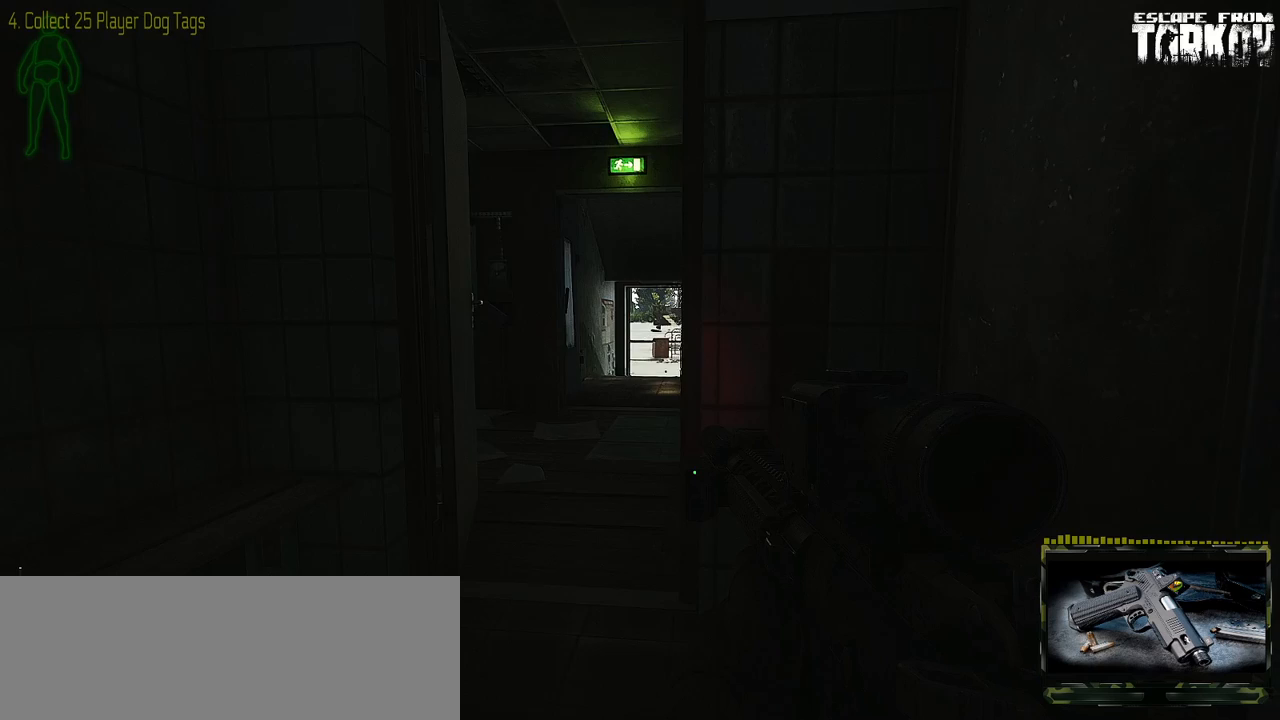
{"keys": ["a"], "mouse": [], "events": []}
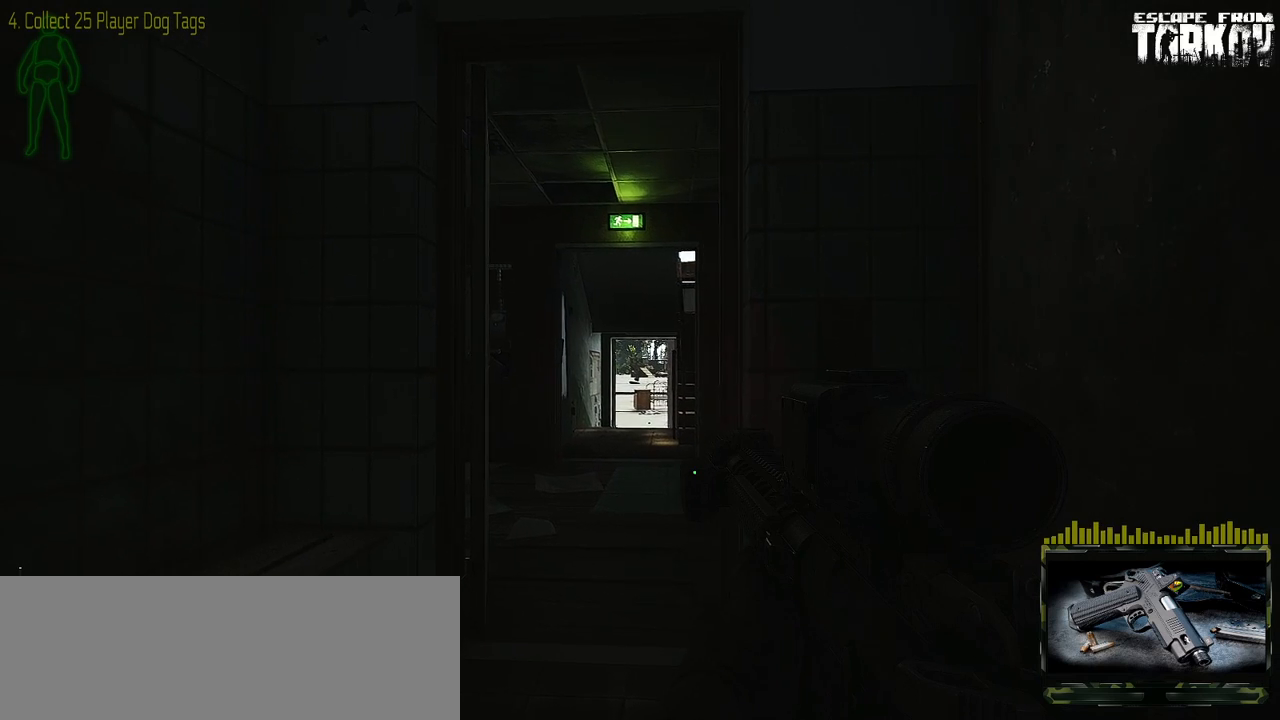
{"keys": ["d"], "mouse": [], "events": [[50, "a", "up"], [433, "d", "down"]]}
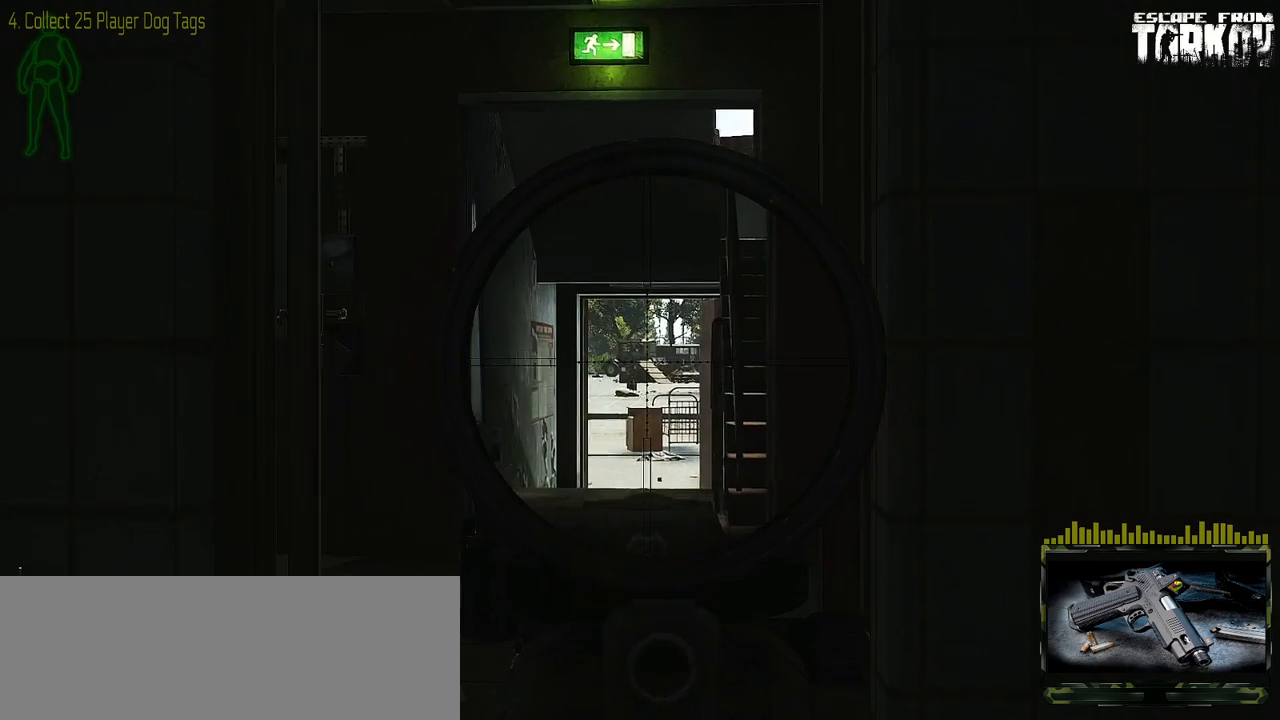
{"keys": [], "mouse": [], "events": [[383, "d", "up"]]}
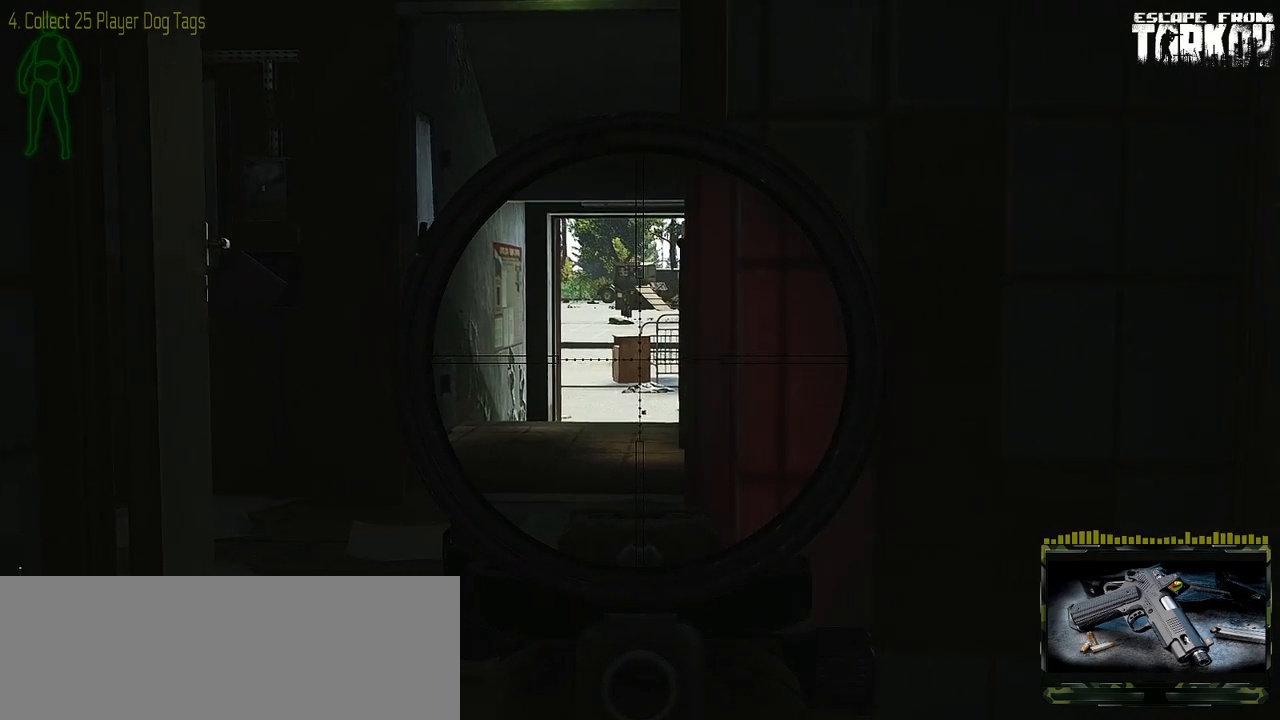
{"keys": [], "mouse": [], "events": []}
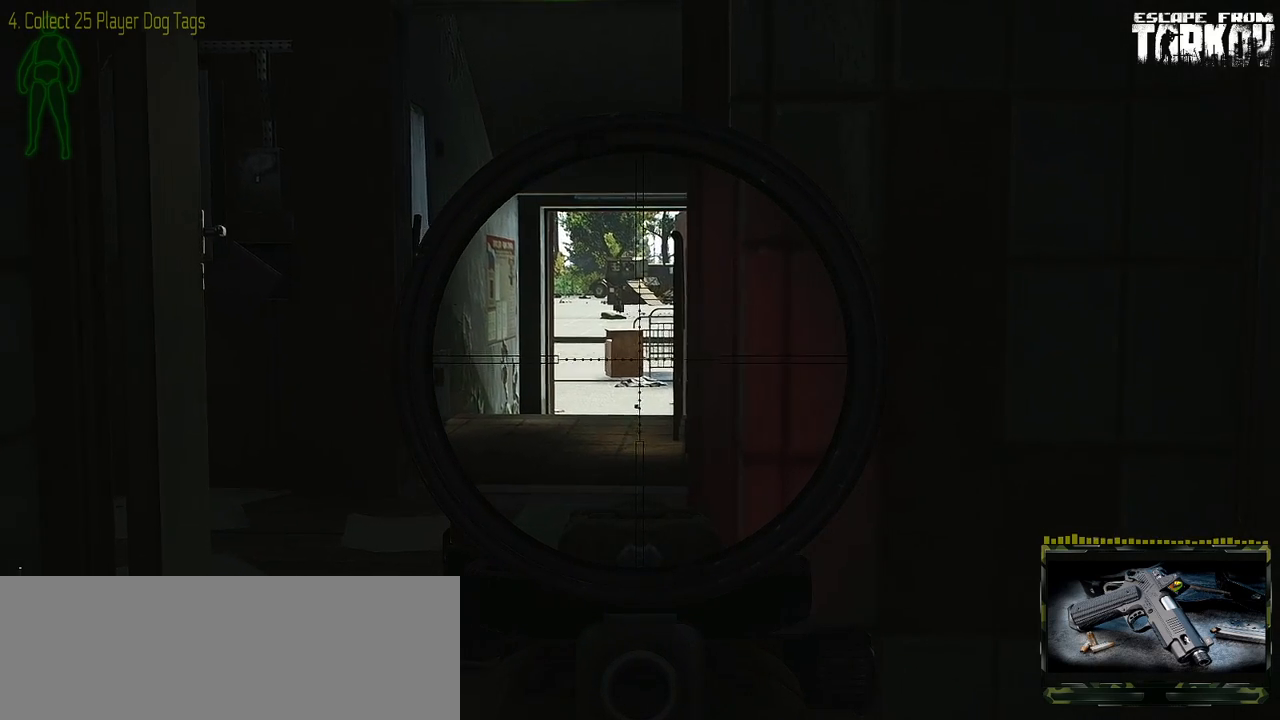
{"keys": [], "mouse": [], "events": []}
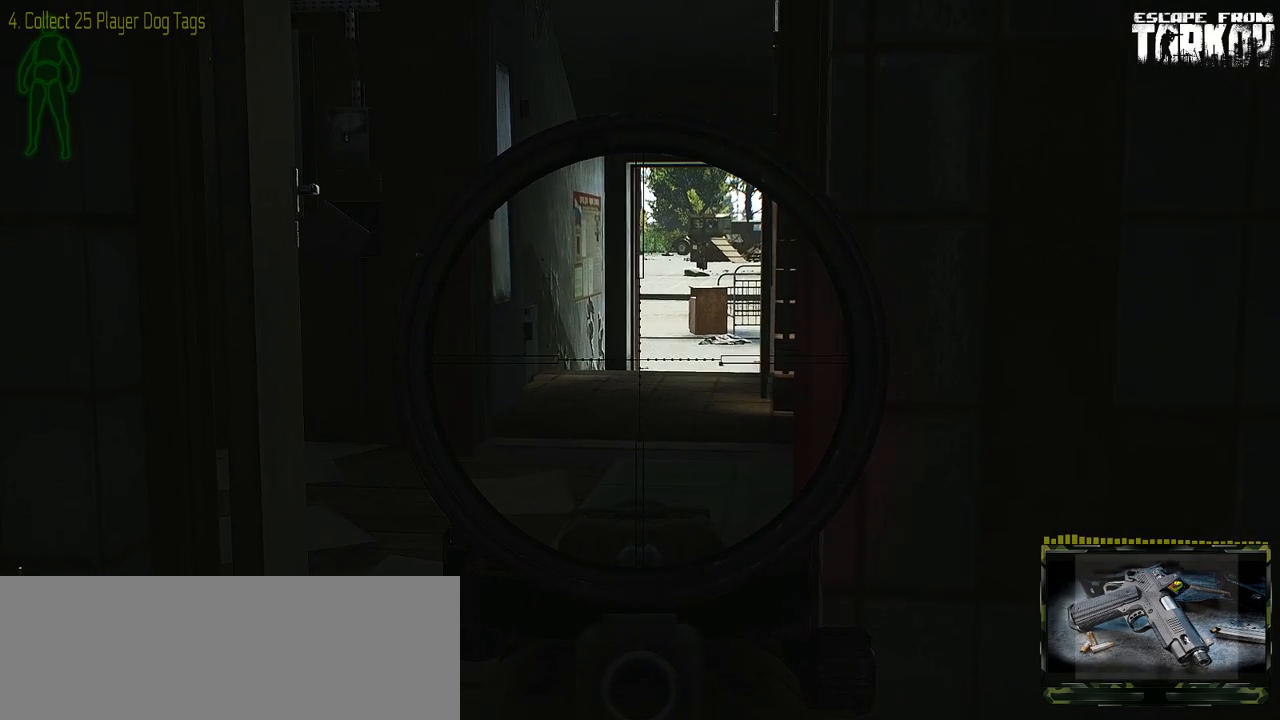
{"keys": [], "mouse": [], "events": []}
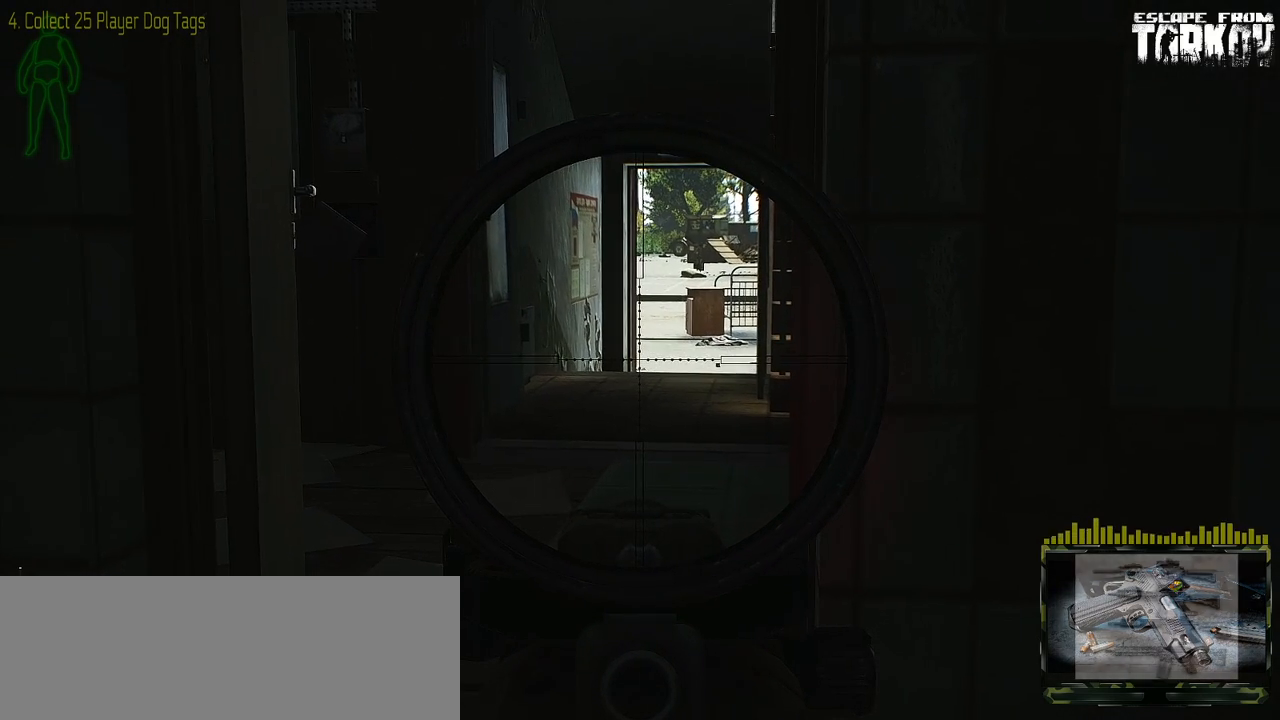
{"keys": ["d"], "mouse": [], "events": [[500, "d", "down"]]}
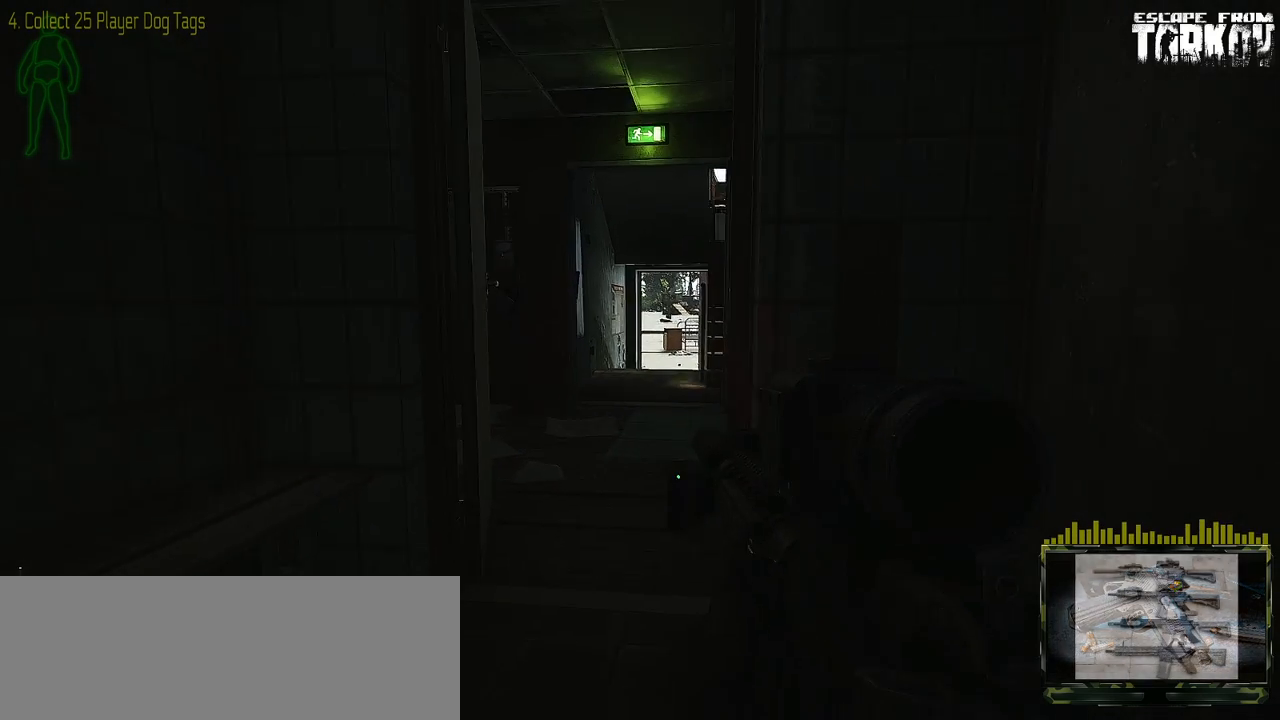
{"keys": [], "mouse": [], "events": [[450, "d", "up"]]}
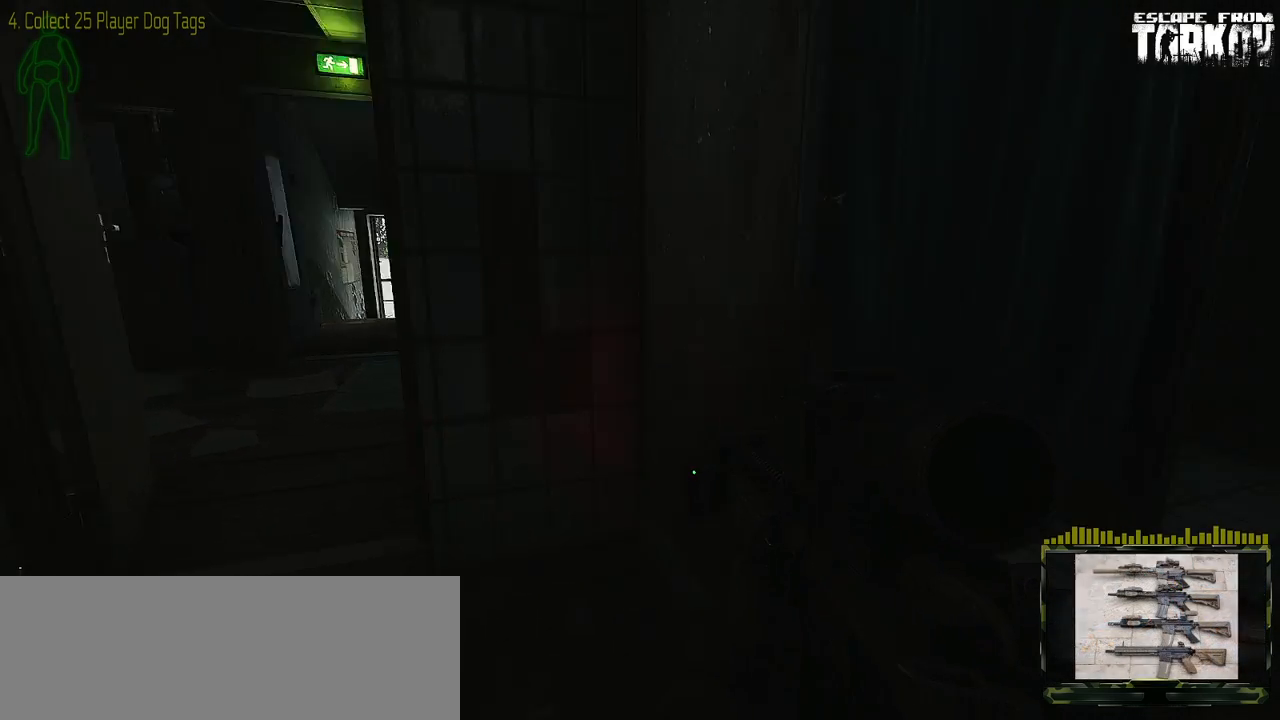
{"keys": [], "mouse": [], "events": []}
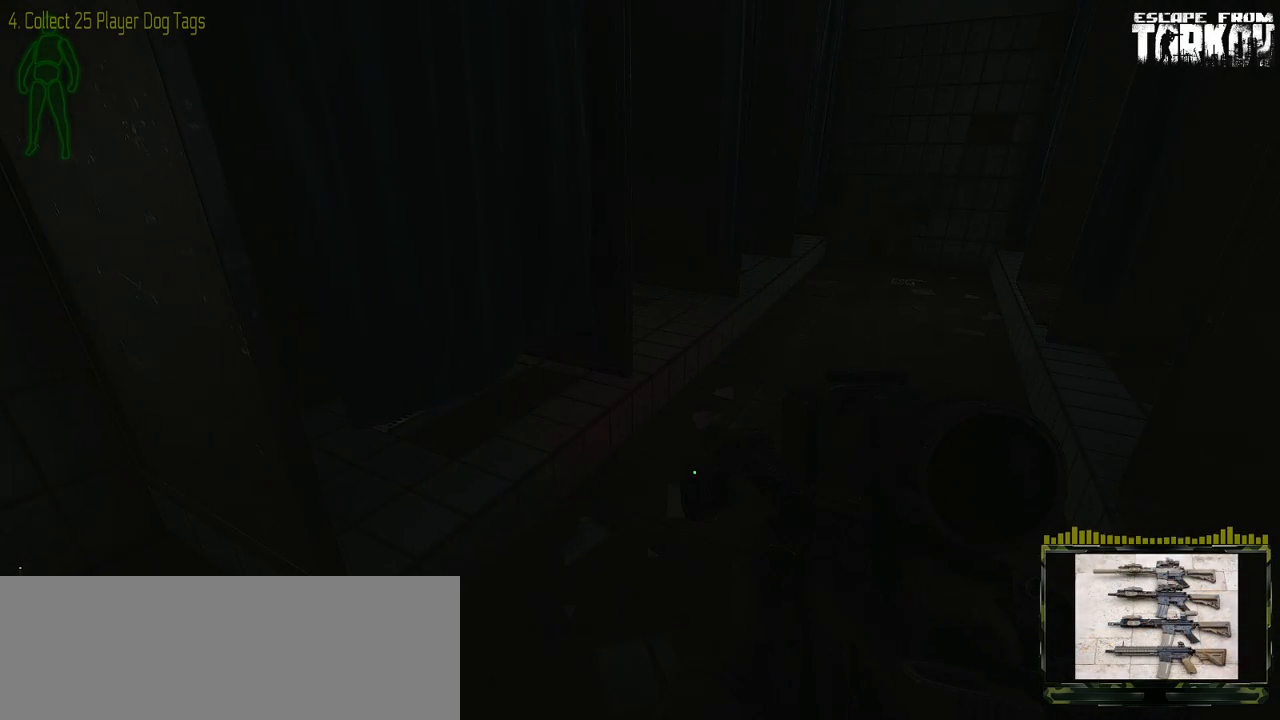
{"keys": [], "mouse": [], "events": []}
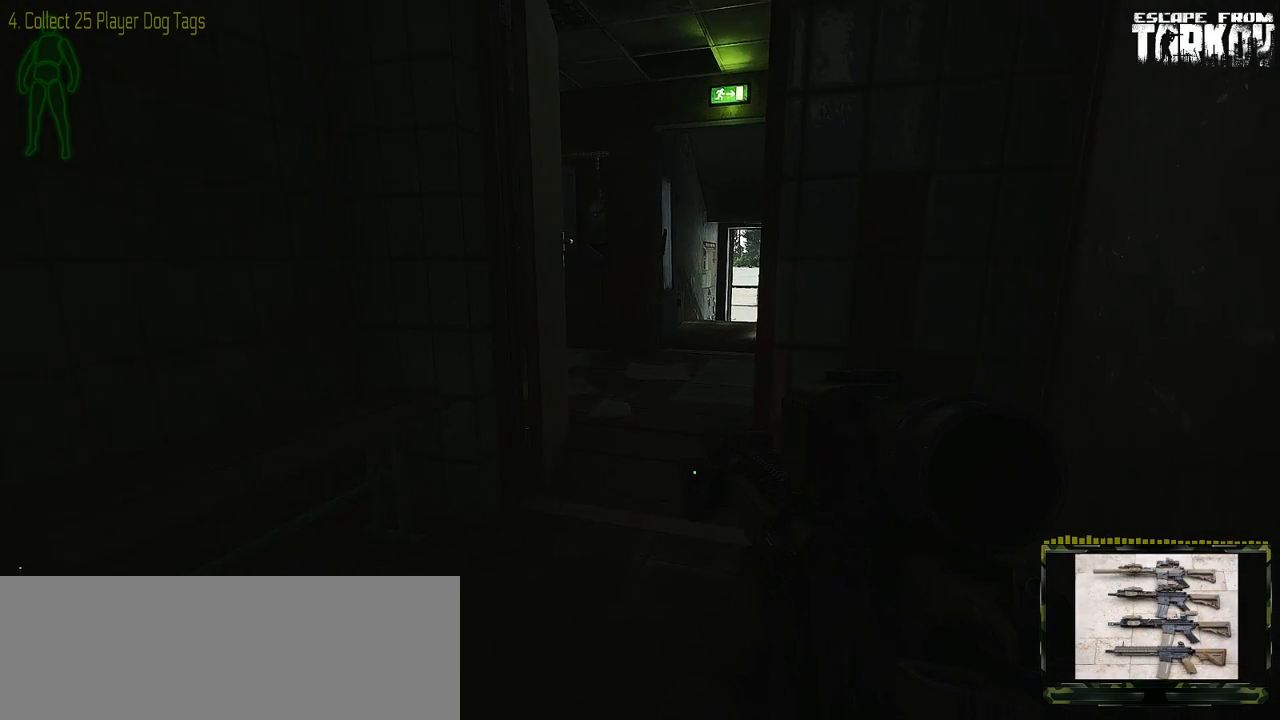
{"keys": ["d"], "mouse": [], "events": [[367, "d", "down"]]}
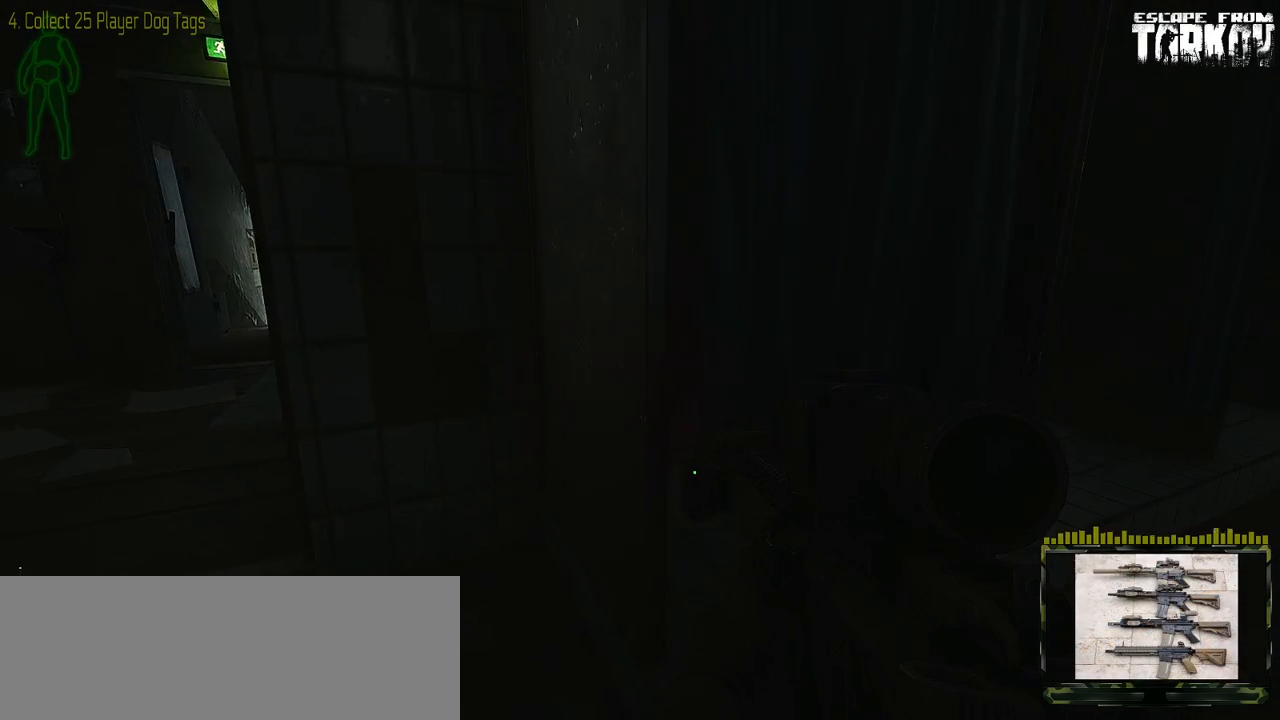
{"keys": [], "mouse": [], "events": [[133, "d", "up"]]}
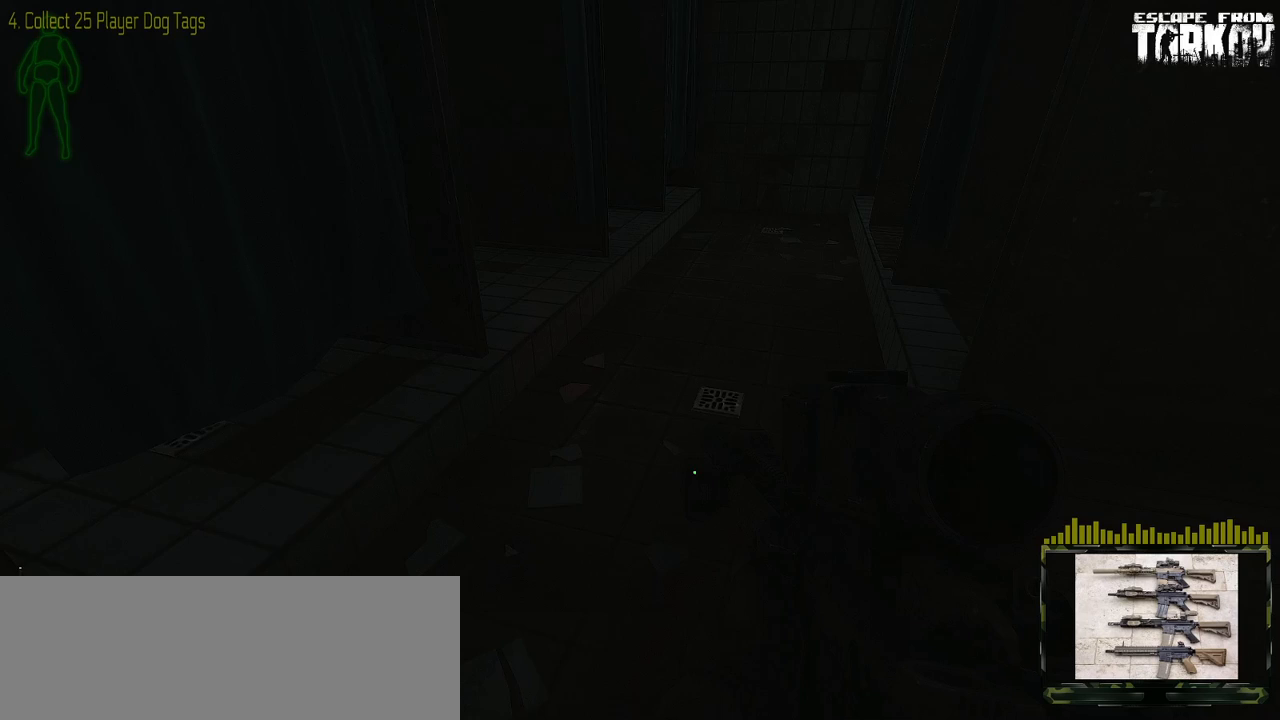
{"keys": [], "mouse": [], "events": []}
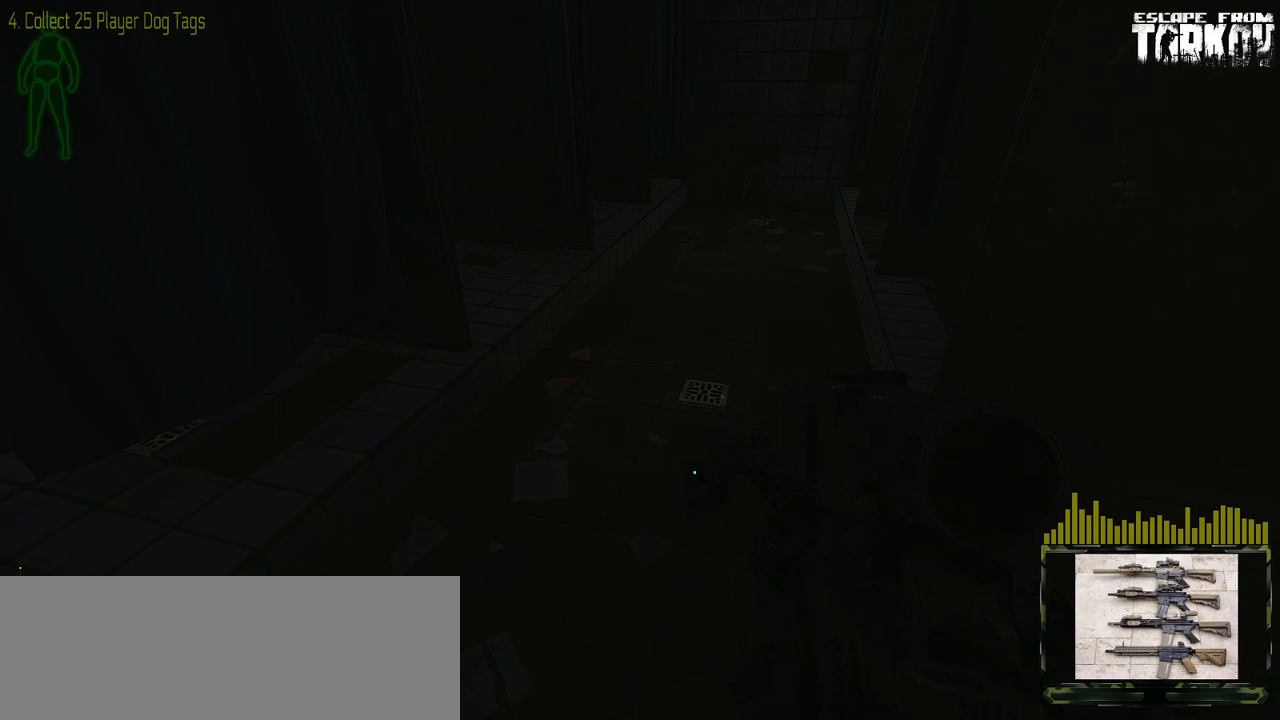
{"keys": [], "mouse": [], "events": []}
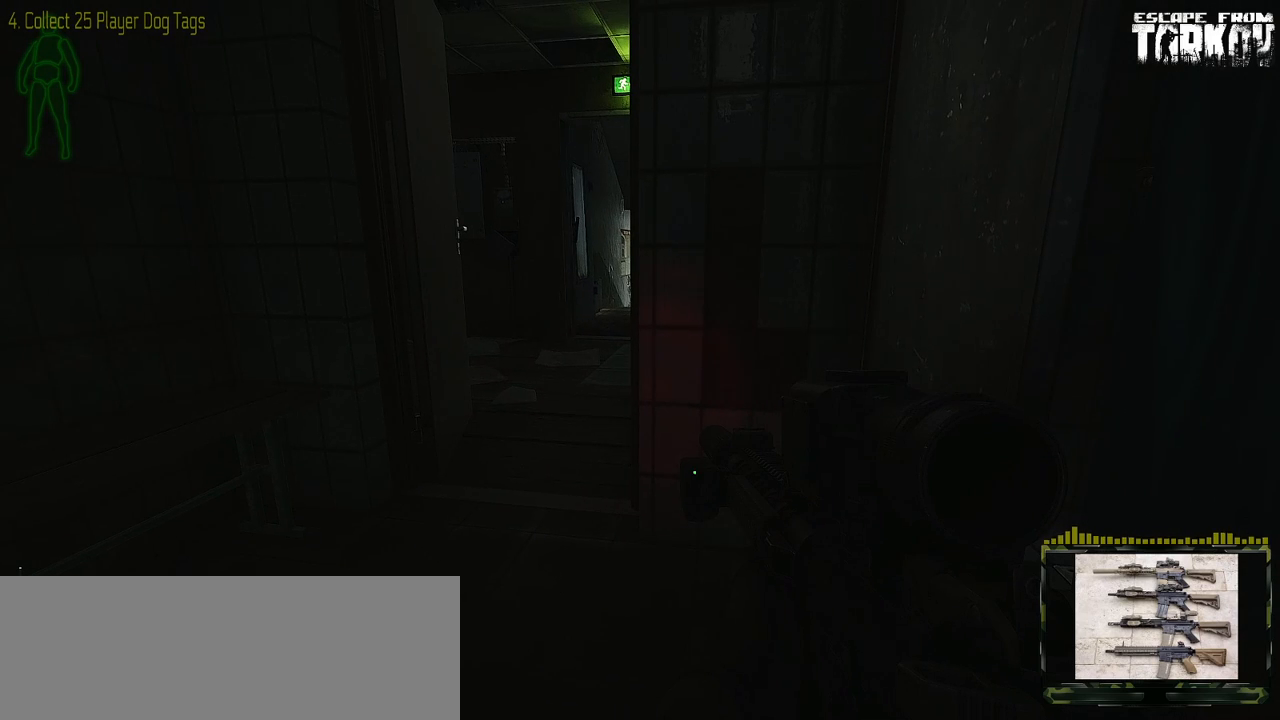
{"keys": [], "mouse": [], "events": []}
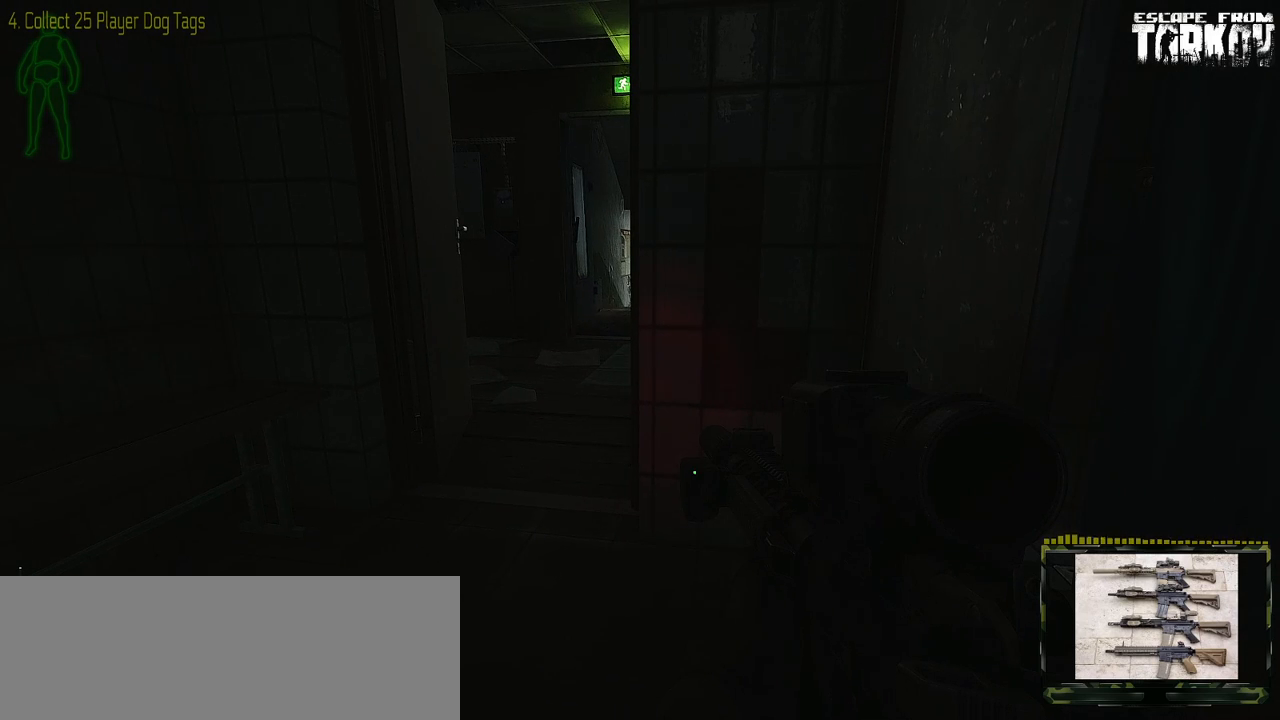
{"keys": ["a"], "mouse": [], "events": [[500, "a", "down"]]}
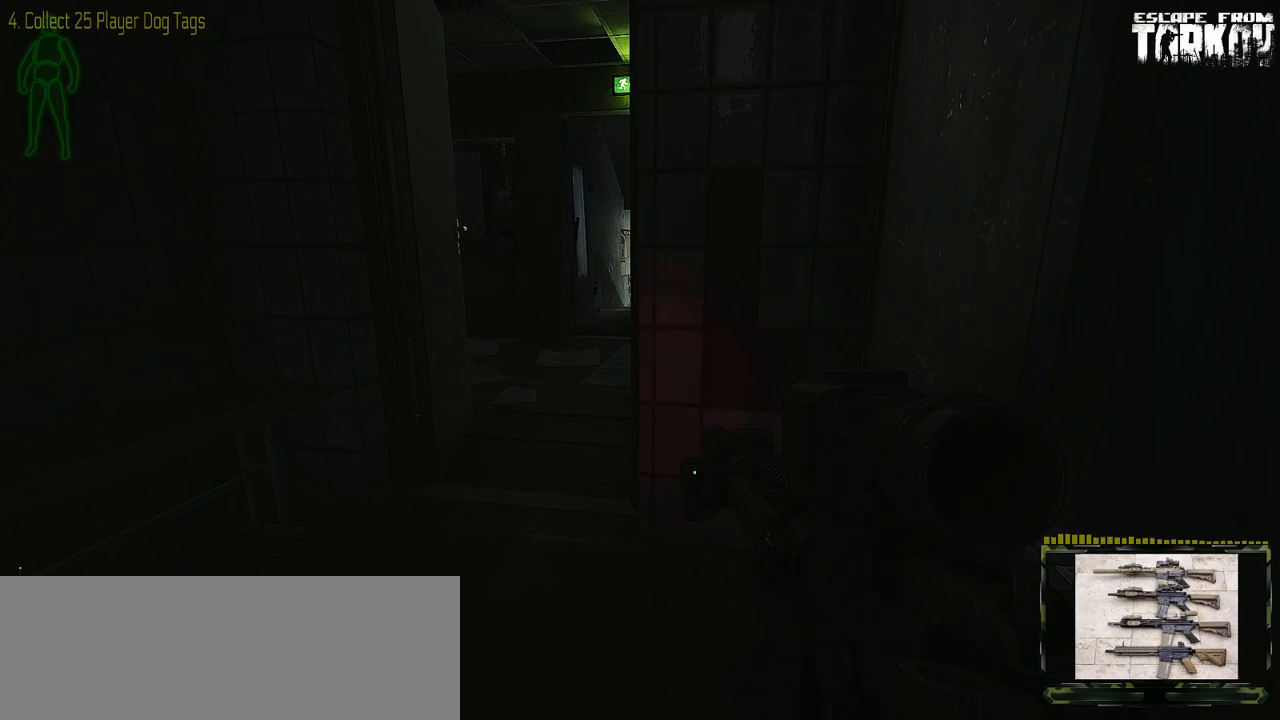
{"keys": [], "mouse": [], "events": [[350, "a", "up"]]}
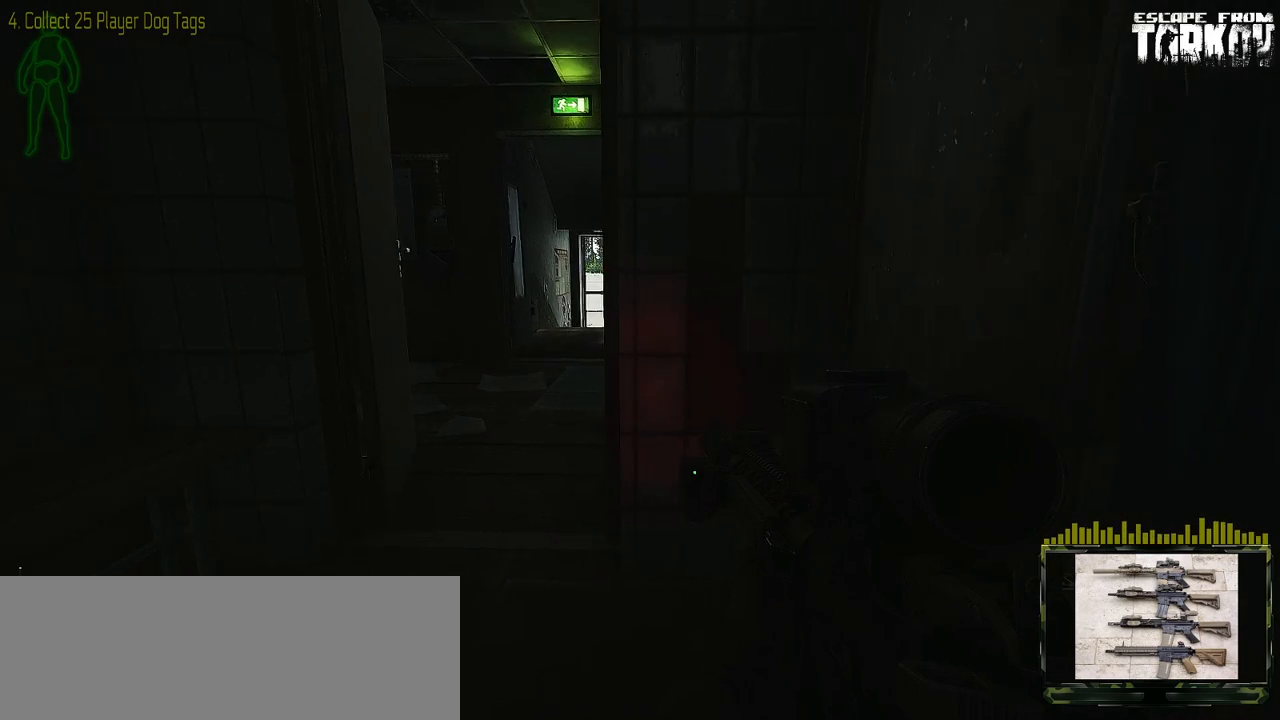
{"keys": [], "mouse": [], "events": [[283, "a", "down"], [450, "a", "up"]]}